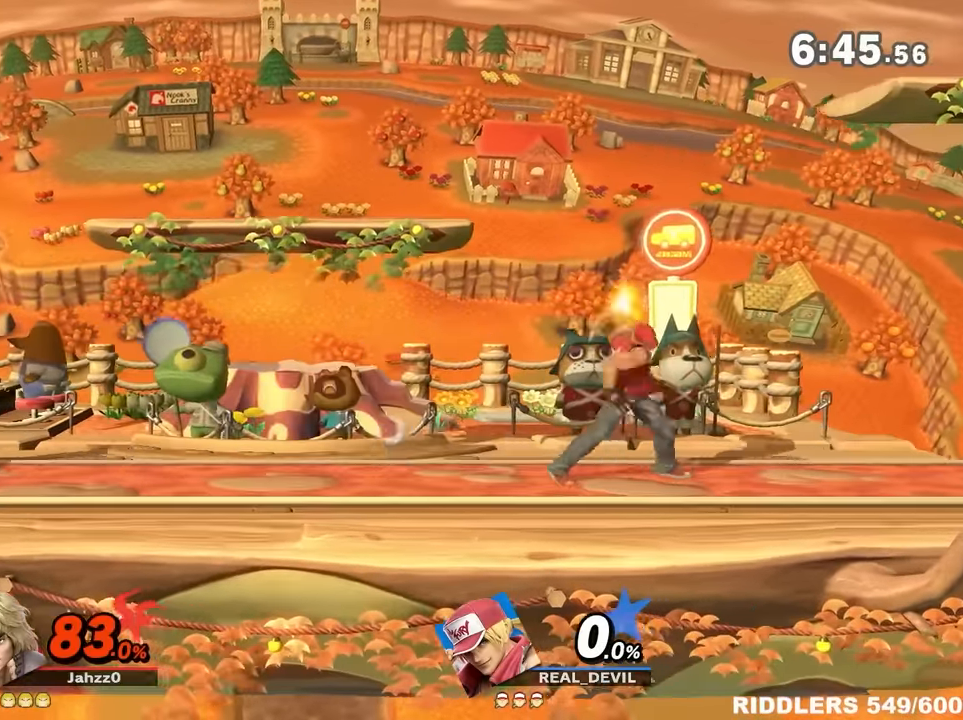
Gameplay with a controller (Nintendo layout); each line is a JSON object with the inputs held at the frame after it (dt_ms = milliseconds from this image to that frame). "events" lists button and stick changes between this image and that frame as [ms after this image, input, new state], when the widget could be followed in between. Not read: L3 R3.
{"dt_ms": 1000, "buttons": ["Y"], "left_stick": "left", "right_stick": "center"}
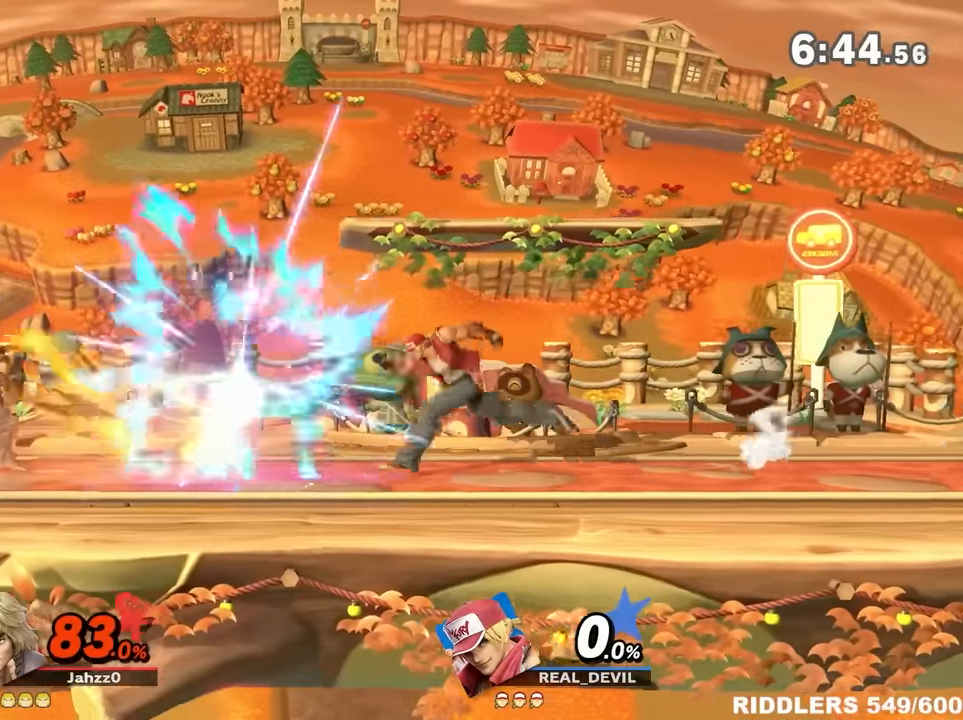
{"dt_ms": 500, "buttons": [], "left_stick": "left", "right_stick": "center", "events": [[33, "left_stick", "down-right"], [67, "Y", "up"], [133, "left_stick", "center"], [167, "A", "down"], [233, "A", "up"], [267, "left_stick", "left"]]}
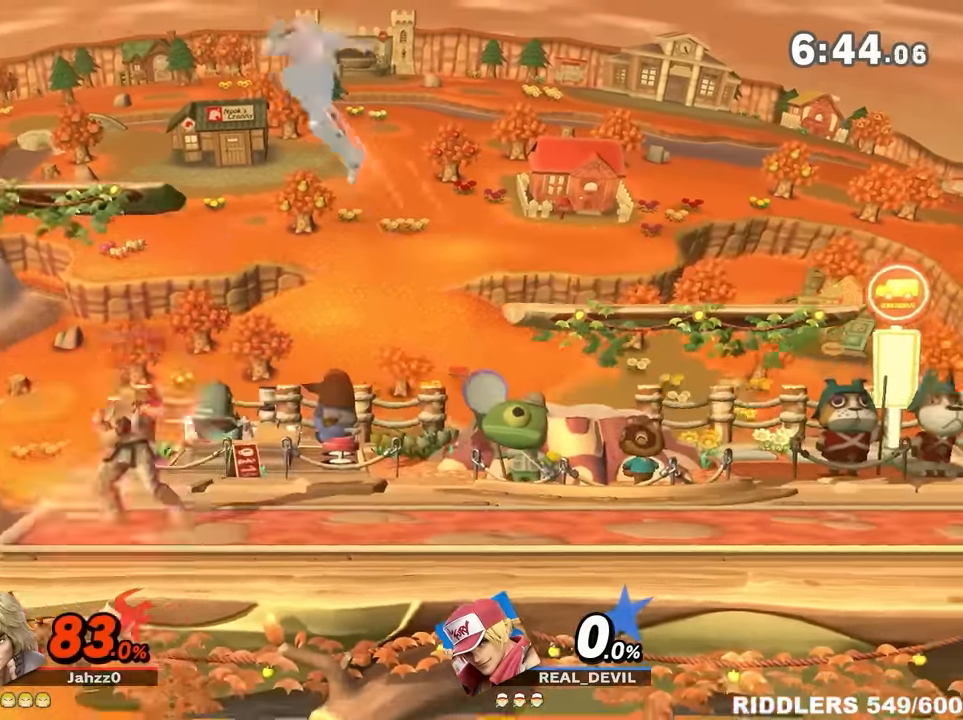
{"dt_ms": 500, "buttons": [], "left_stick": "right", "right_stick": "center", "events": [[183, "left_stick", "right"]]}
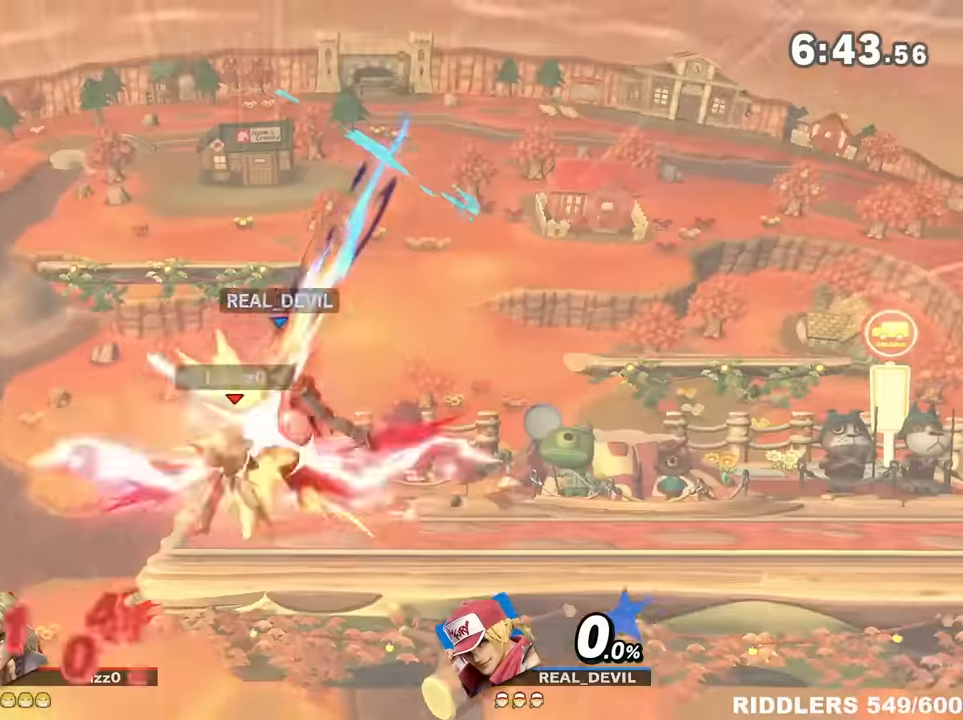
{"dt_ms": 500, "buttons": ["Y"], "left_stick": "left", "right_stick": "center", "events": [[134, "left_stick", "center"], [317, "left_stick", "left"], [417, "Y", "down"], [417, "left_stick", "down-right"], [500, "left_stick", "left"]]}
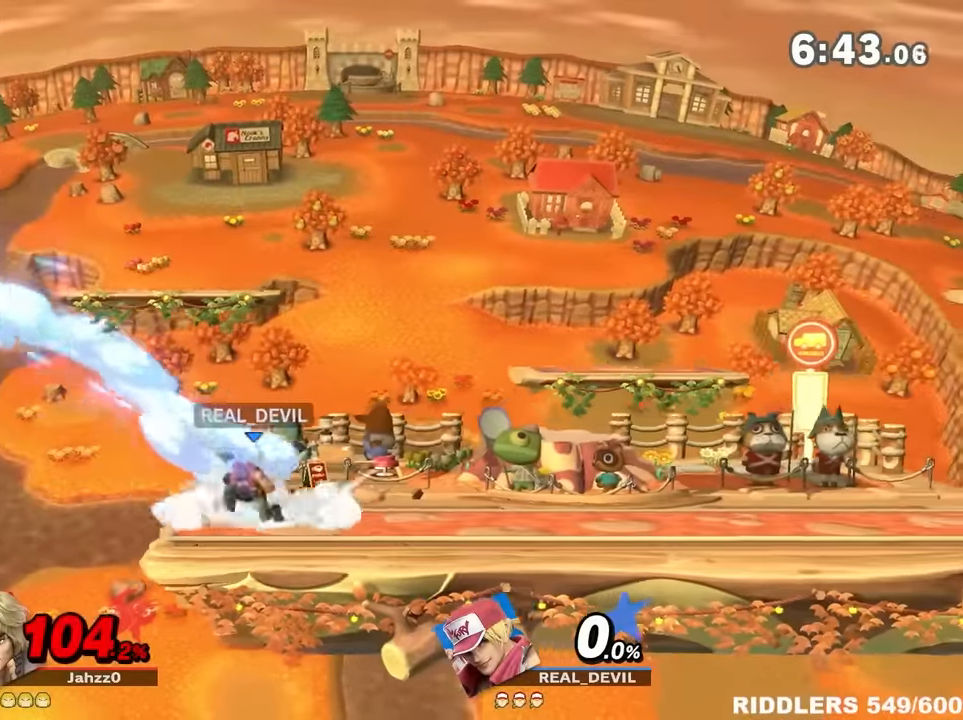
{"dt_ms": 500, "buttons": [], "left_stick": "right", "right_stick": "center", "events": [[34, "Y", "up"], [34, "left_stick", "center"], [100, "Y", "down"], [134, "left_stick", "right"], [217, "Y", "up"], [284, "R1", "down"], [434, "R1", "up"]]}
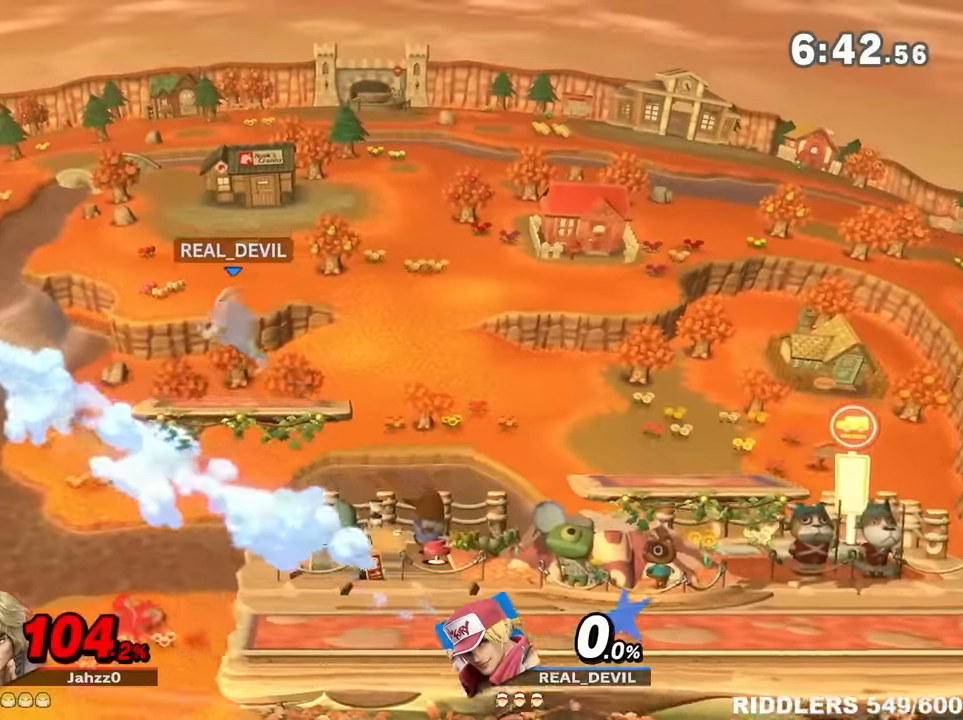
{"dt_ms": 500, "buttons": [], "left_stick": "down-right", "right_stick": "center", "events": [[67, "left_stick", "center"], [167, "left_stick", "right"], [317, "left_stick", "down-right"], [434, "right_stick", "up"], [500, "right_stick", "center"]]}
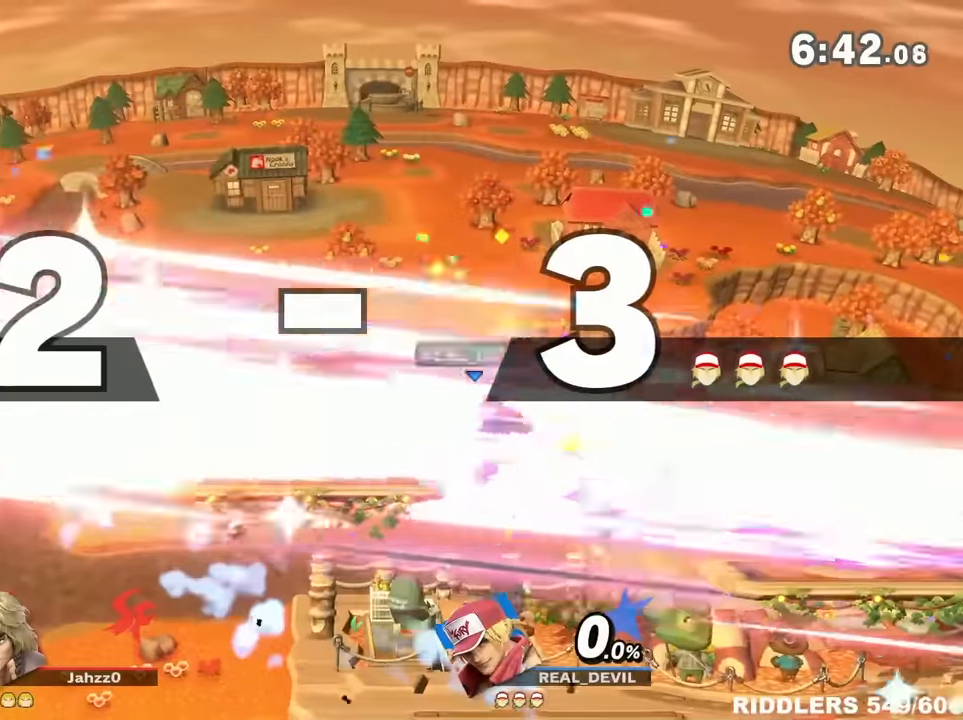
{"dt_ms": 500, "buttons": [], "left_stick": "right", "right_stick": "down", "events": [[134, "left_stick", "center"], [200, "left_stick", "right"], [284, "Y", "down"], [317, "Y", "up"], [367, "right_stick", "down"]]}
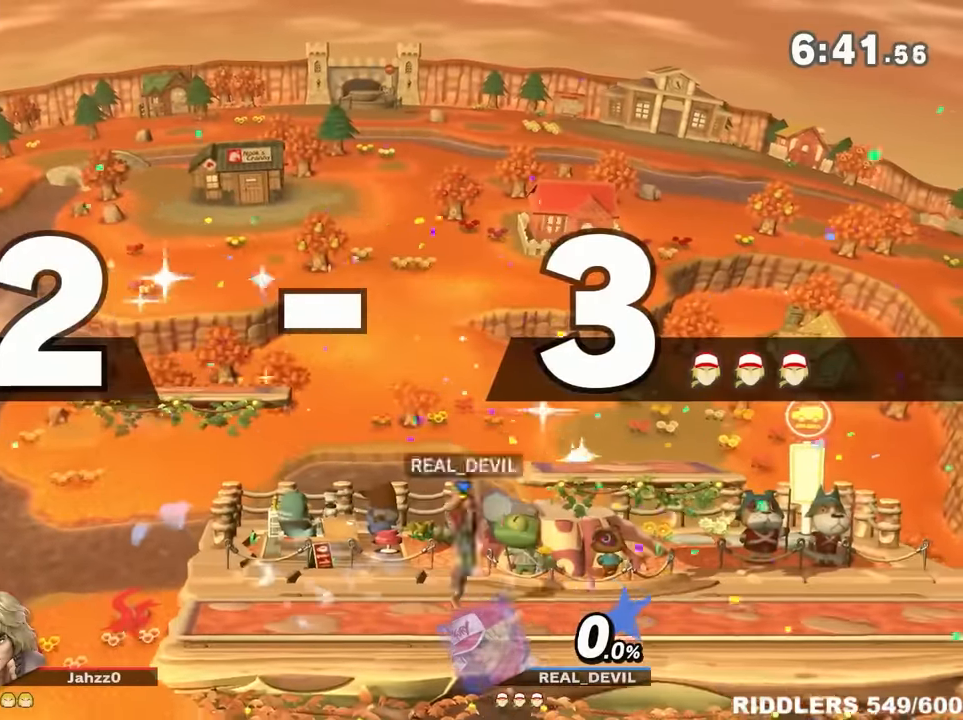
{"dt_ms": 500, "buttons": [], "left_stick": "right", "right_stick": "center", "events": [[134, "right_stick", "center"], [167, "left_stick", "down"], [217, "left_stick", "center"], [284, "left_stick", "right"]]}
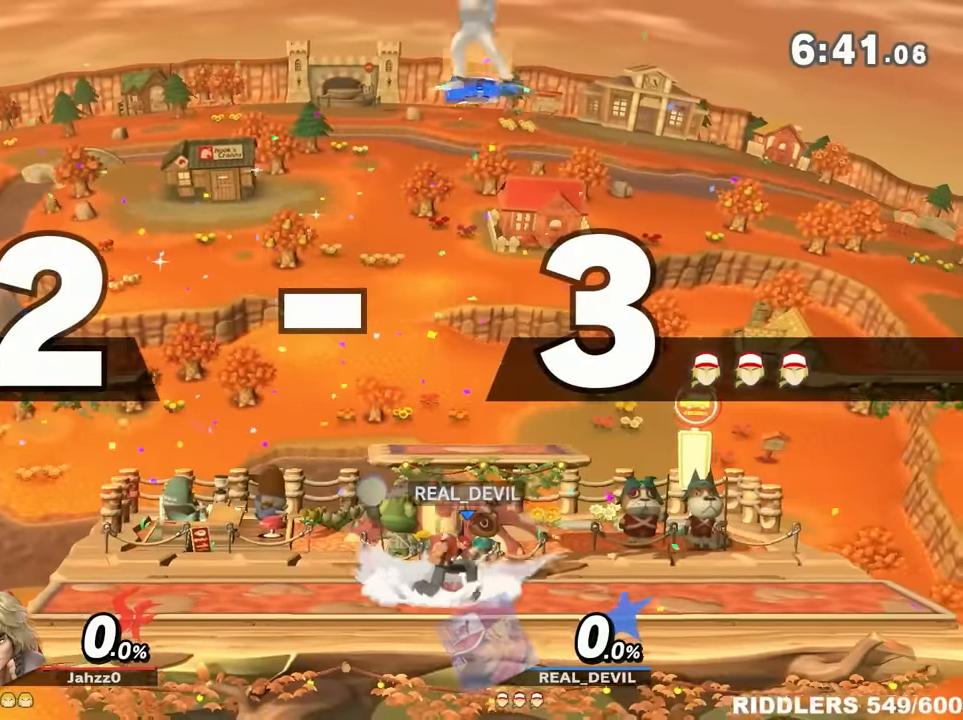
{"dt_ms": 500, "buttons": ["Y"], "left_stick": "down-right", "right_stick": "center", "events": [[100, "left_stick", "center"], [184, "A", "down"], [284, "A", "up"], [317, "left_stick", "right"], [434, "left_stick", "down"], [467, "Y", "down"], [500, "left_stick", "down-right"]]}
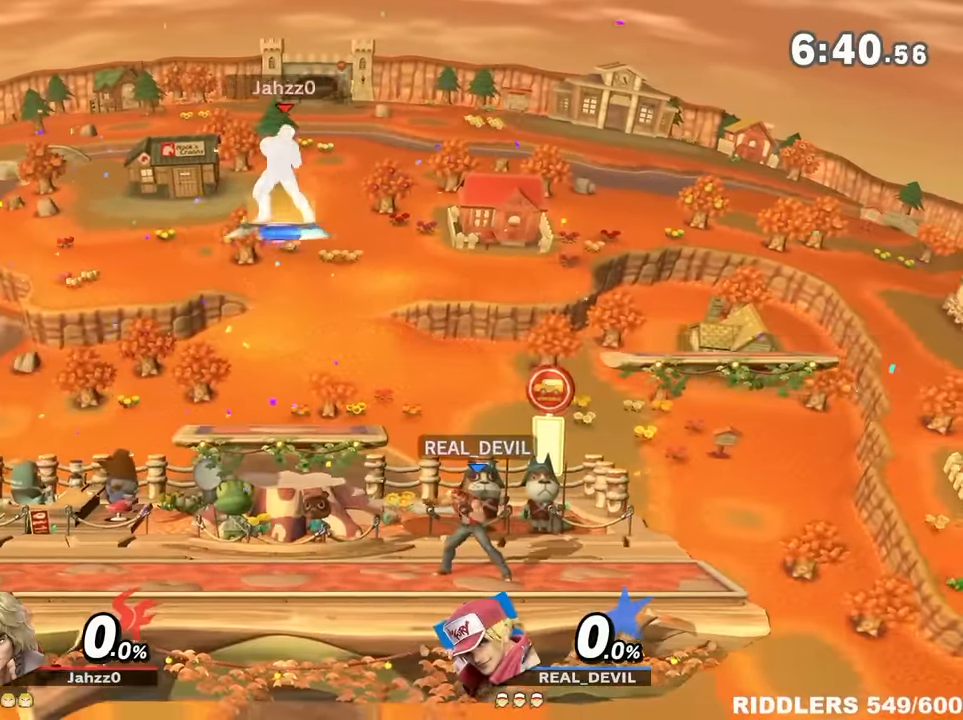
{"dt_ms": 500, "buttons": ["R1"], "left_stick": "center", "right_stick": "center", "events": [[50, "left_stick", "right"], [100, "Y", "up"], [167, "Y", "down"], [300, "Y", "up"], [300, "left_stick", "center"], [400, "R1", "down"]]}
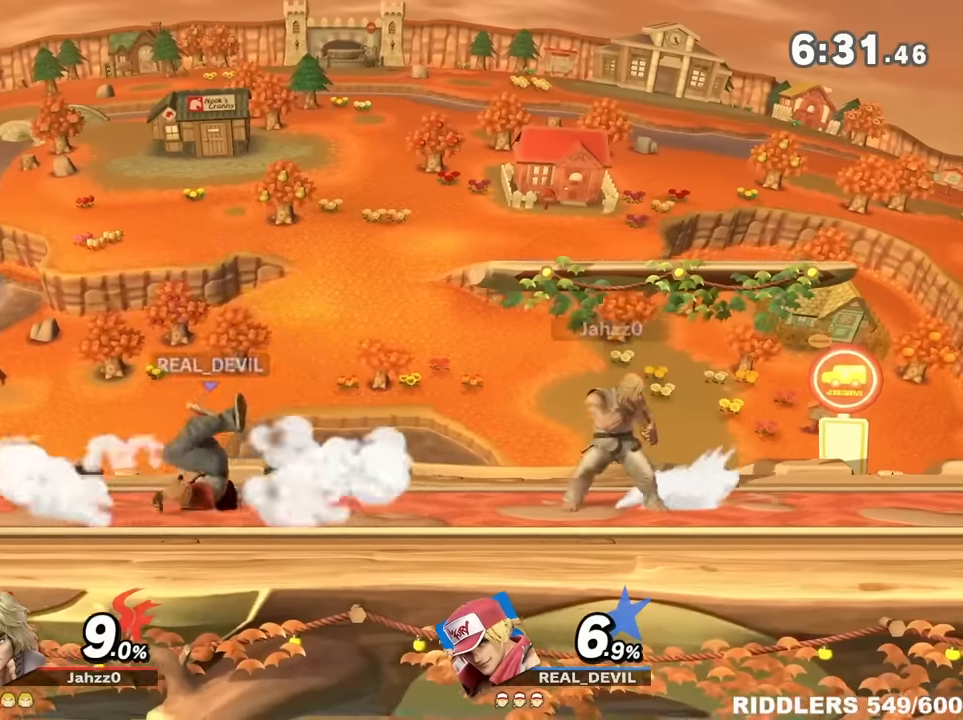
{"dt_ms": 500, "buttons": ["A"], "left_stick": "center", "right_stick": "center", "events": [[67, "R1", "up"], [83, "left_stick", "right"], [167, "left_stick", "center"], [500, "A", "down"]]}
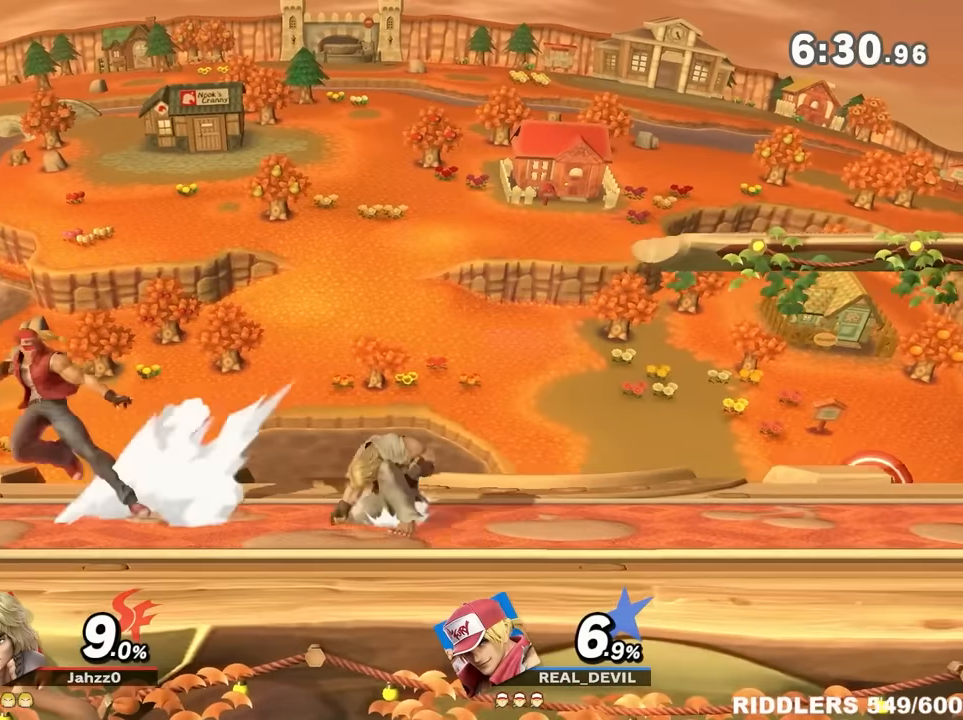
{"dt_ms": 500, "buttons": ["Z"], "left_stick": "center", "right_stick": "center", "events": [[83, "A", "up"], [183, "left_stick", "right"], [400, "Z", "down"], [467, "left_stick", "center"]]}
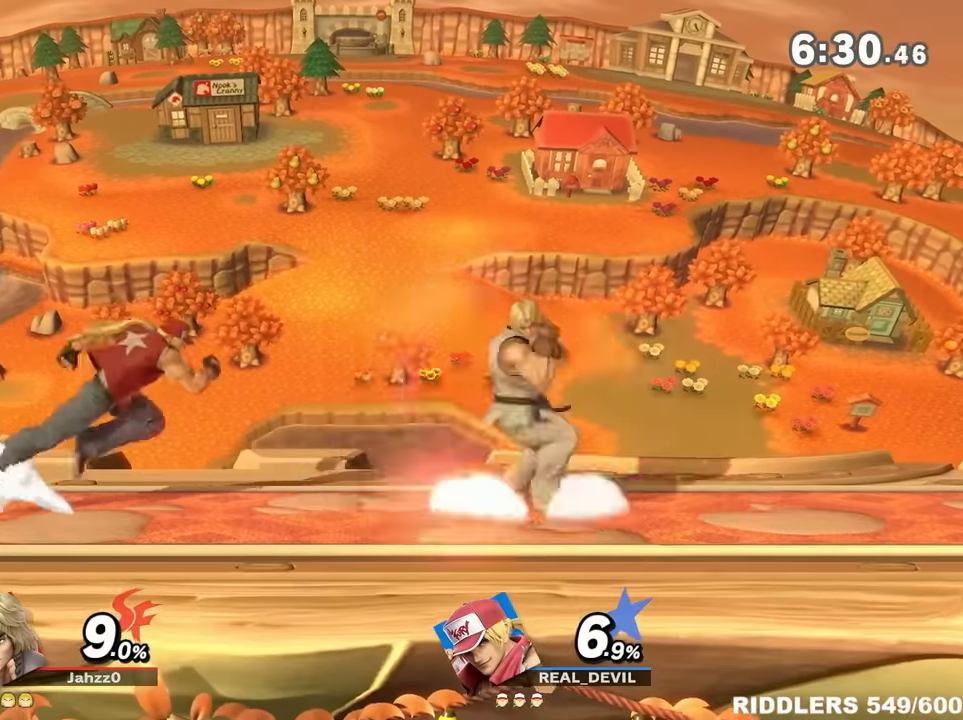
{"dt_ms": 500, "buttons": [], "left_stick": "left", "right_stick": "center", "events": [[33, "left_stick", "down-right"], [100, "Z", "up"], [400, "left_stick", "left"]]}
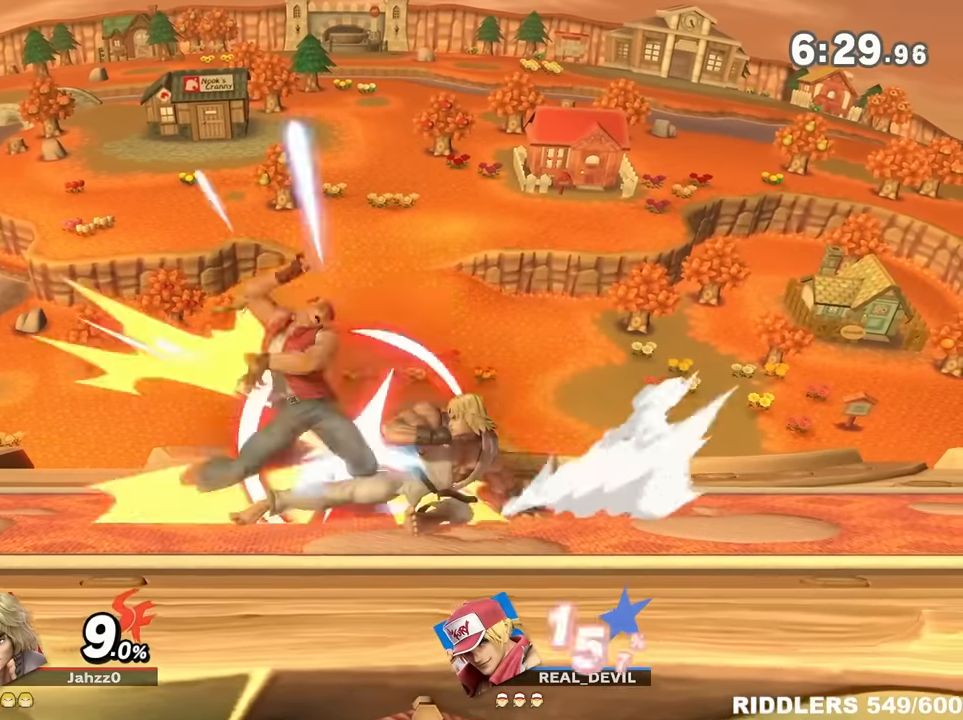
{"dt_ms": 1000, "buttons": [], "left_stick": "right", "right_stick": "center"}
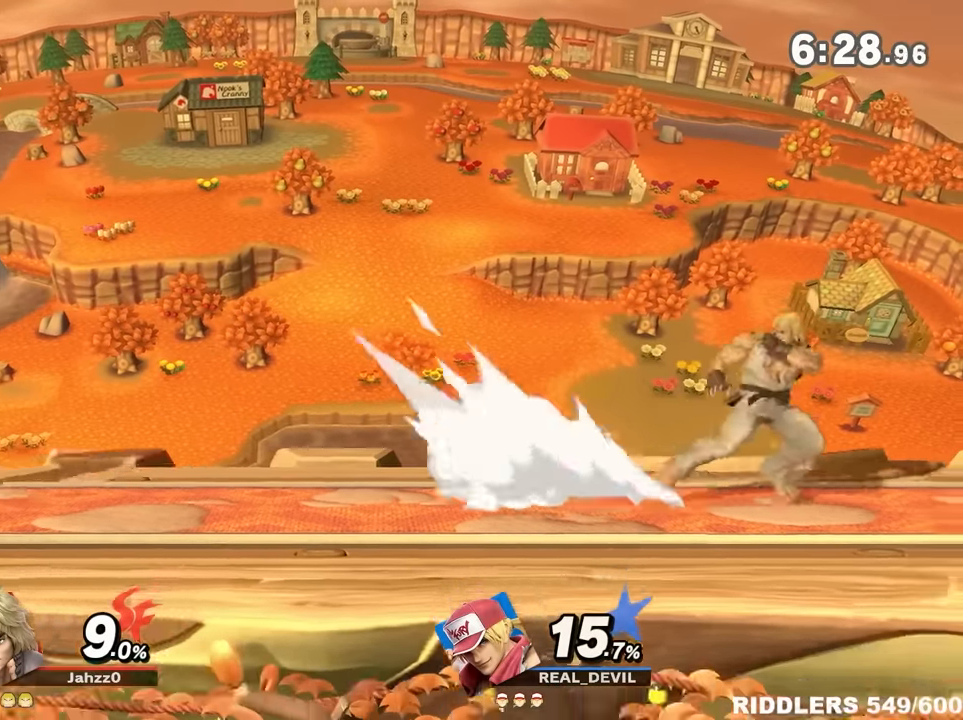
{"dt_ms": 500, "buttons": [], "left_stick": "right", "right_stick": "center", "events": [[267, "Y", "down"], [500, "Y", "up"]]}
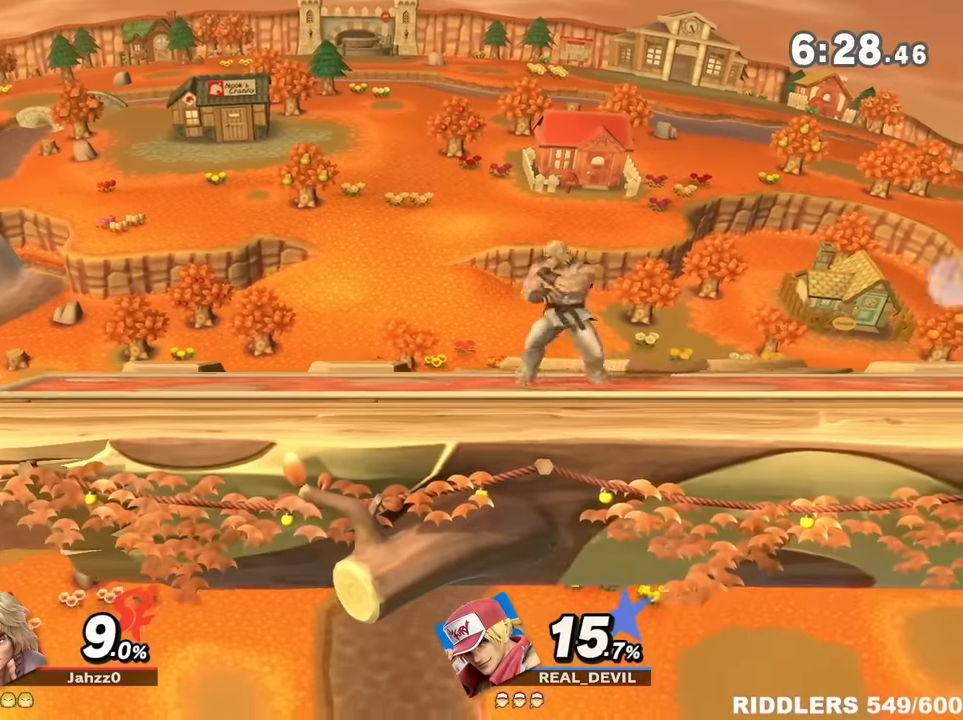
{"dt_ms": 500, "buttons": [], "left_stick": "right", "right_stick": "center", "events": [[100, "right_stick", "down"], [300, "right_stick", "center"]]}
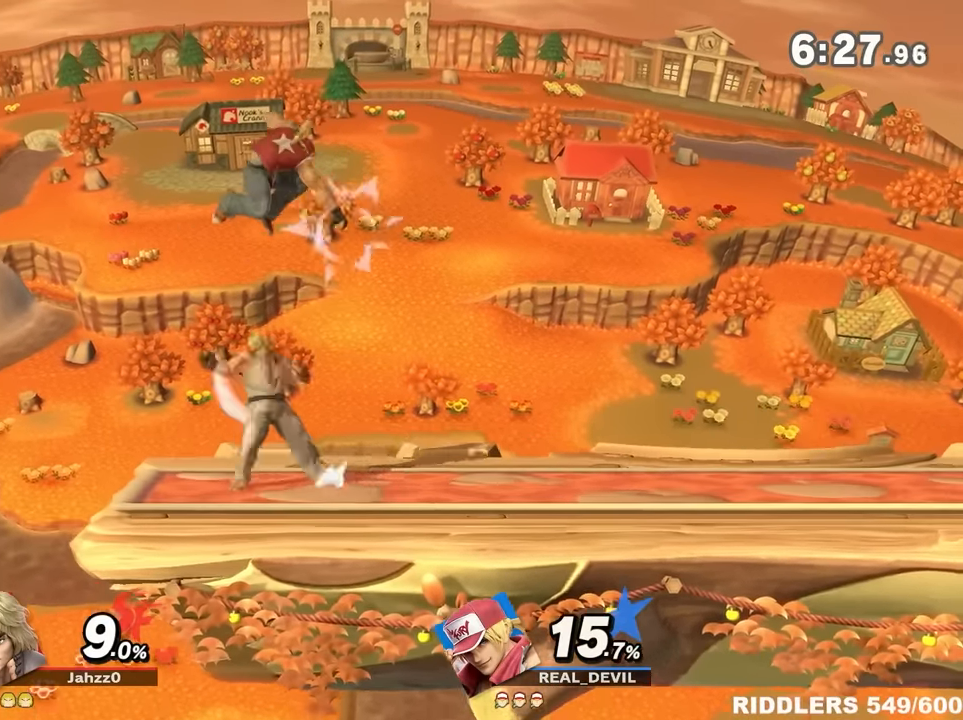
{"dt_ms": 500, "buttons": [], "left_stick": "center", "right_stick": "left", "events": [[83, "left_stick", "down-right"], [150, "right_stick", "up"], [283, "right_stick", "center"], [350, "left_stick", "center"], [433, "right_stick", "left"]]}
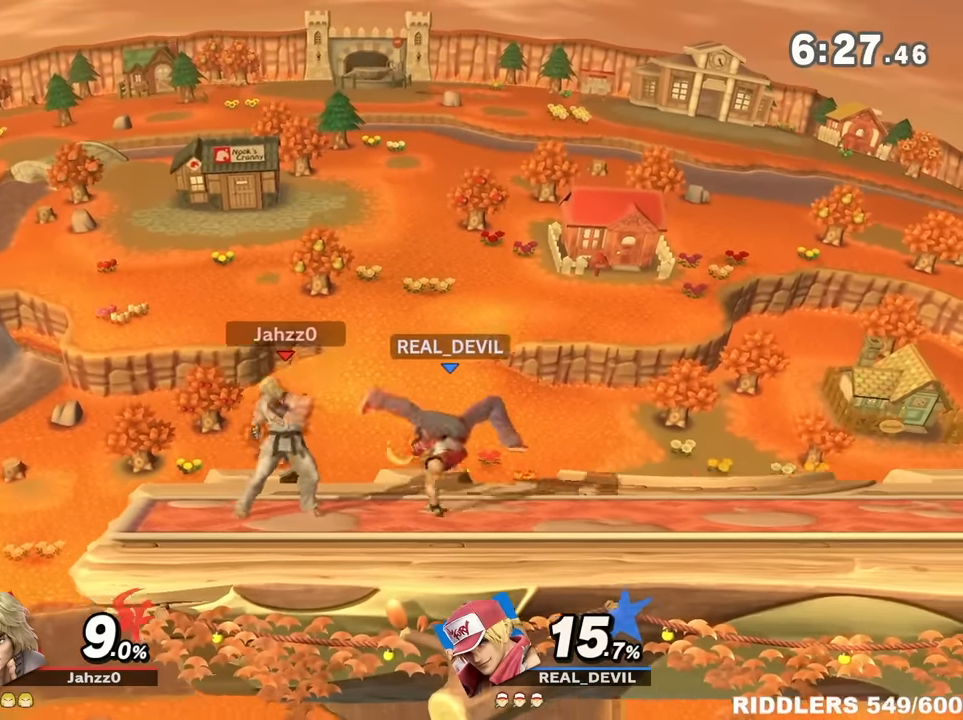
{"dt_ms": 500, "buttons": [], "left_stick": "right", "right_stick": "center", "events": [[183, "right_stick", "center"], [217, "left_stick", "down-right"], [317, "left_stick", "right"], [350, "A", "down"], [400, "A", "up"]]}
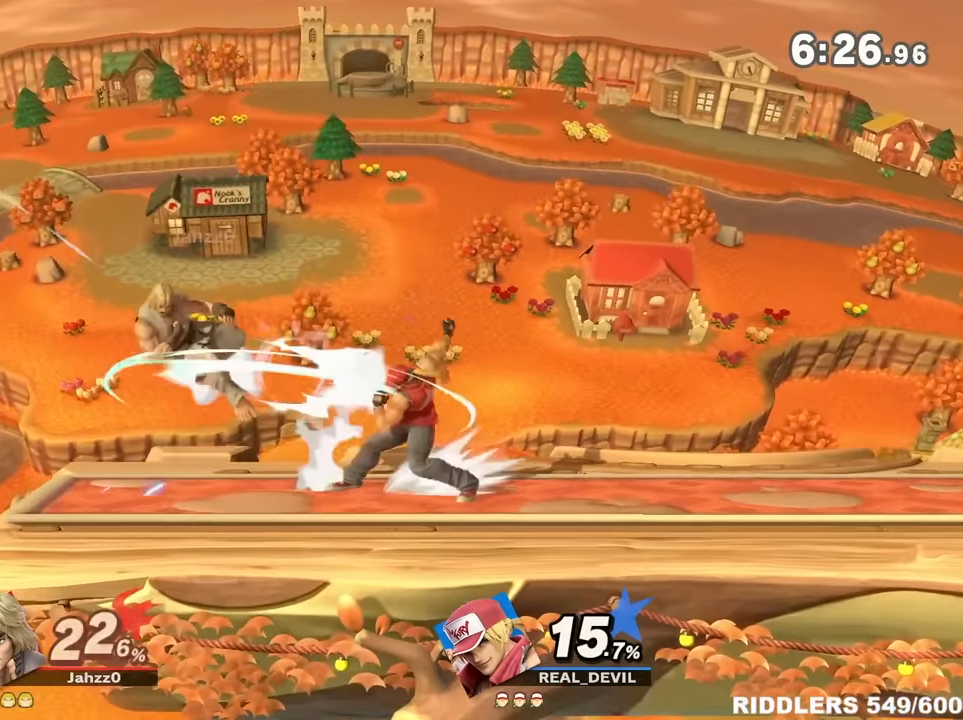
{"dt_ms": 500, "buttons": [], "left_stick": "down", "right_stick": "center", "events": [[83, "left_stick", "down"]]}
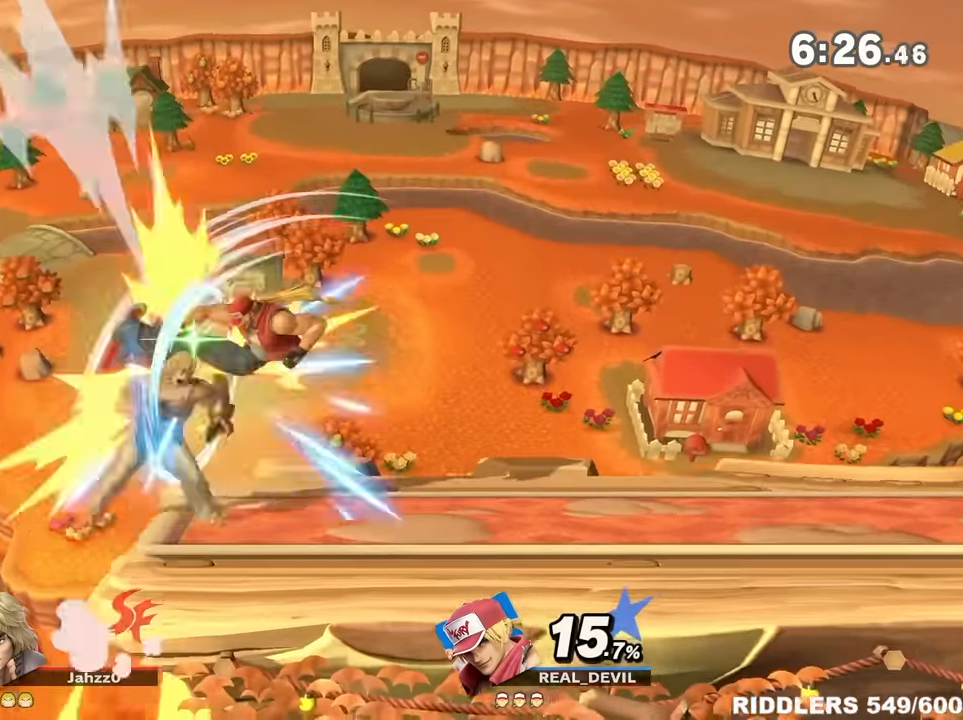
{"dt_ms": 500, "buttons": [], "left_stick": "down", "right_stick": "center", "events": [[367, "L1", "down"], [467, "L1", "up"]]}
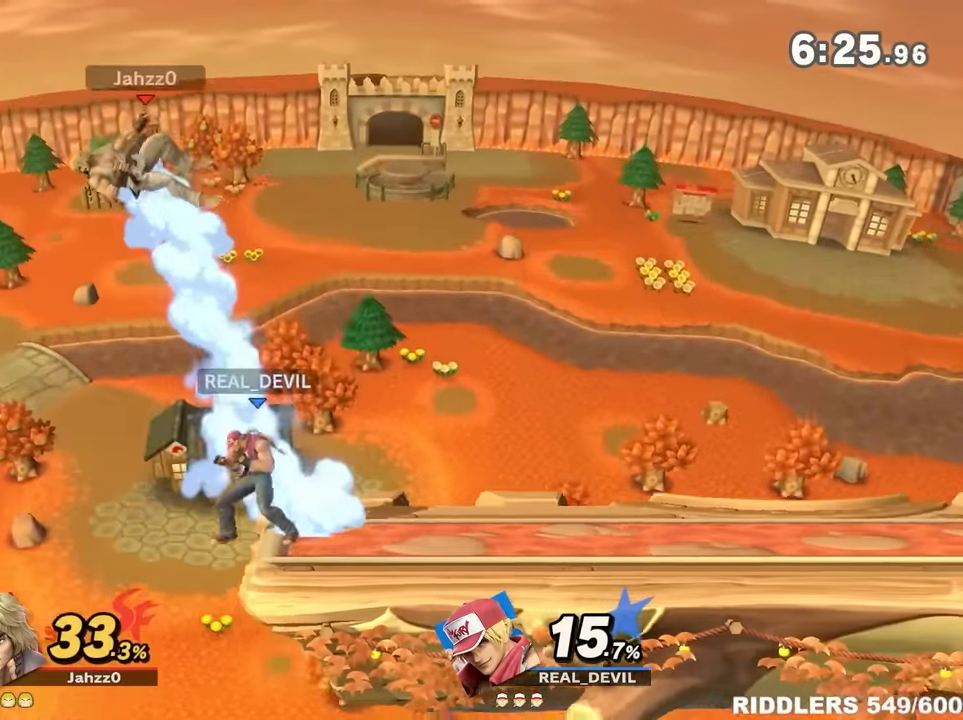
{"dt_ms": 500, "buttons": [], "left_stick": "right", "right_stick": "center", "events": [[50, "L1", "down"], [50, "right_stick", "up"], [83, "left_stick", "center"], [117, "right_stick", "center"], [150, "L1", "up"], [150, "left_stick", "right"]]}
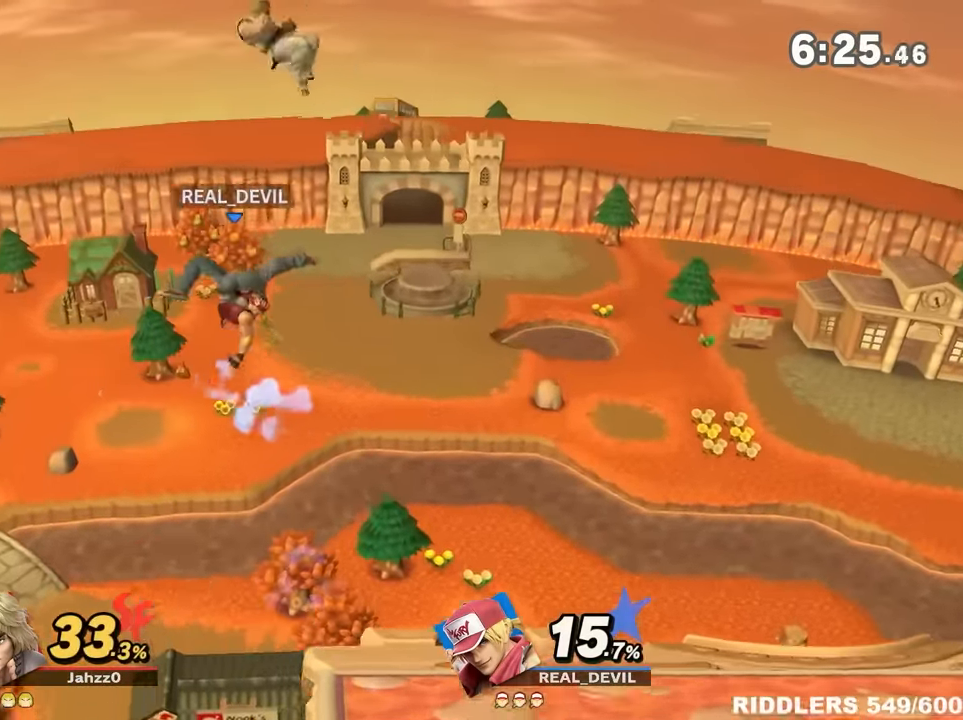
{"dt_ms": 500, "buttons": [], "left_stick": "right", "right_stick": "center", "events": [[433, "left_stick", "center"], [500, "left_stick", "right"]]}
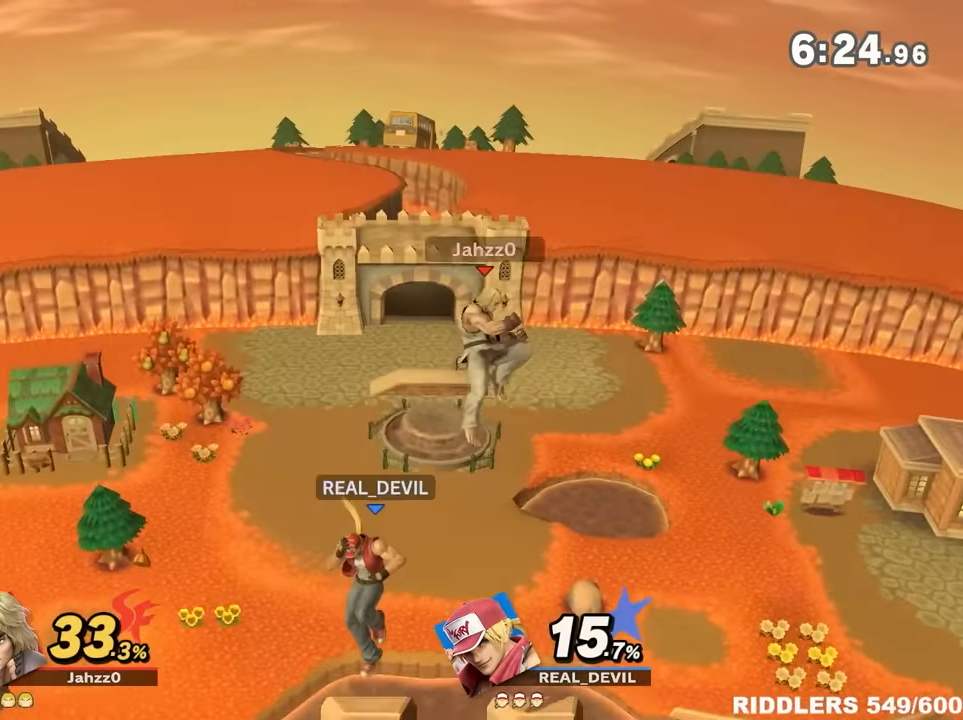
{"dt_ms": 500, "buttons": ["Z"], "left_stick": "down-right", "right_stick": "center", "events": [[217, "Z", "down"], [333, "left_stick", "down-right"]]}
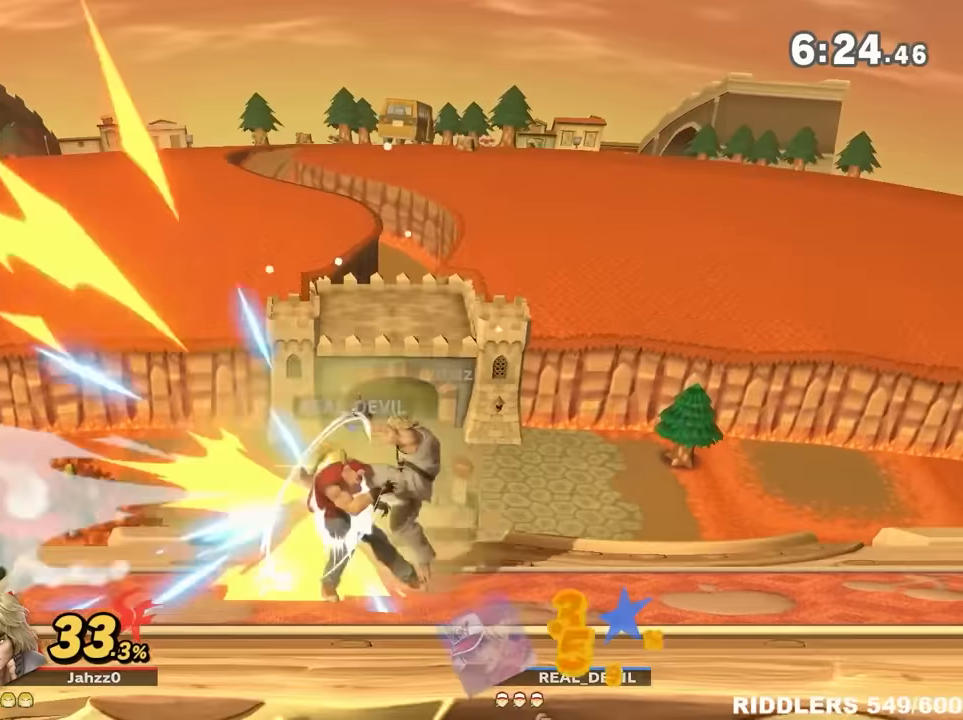
{"dt_ms": 500, "buttons": ["R1"], "left_stick": "center", "right_stick": "center", "events": [[33, "Z", "up"], [333, "R1", "down"], [500, "left_stick", "center"]]}
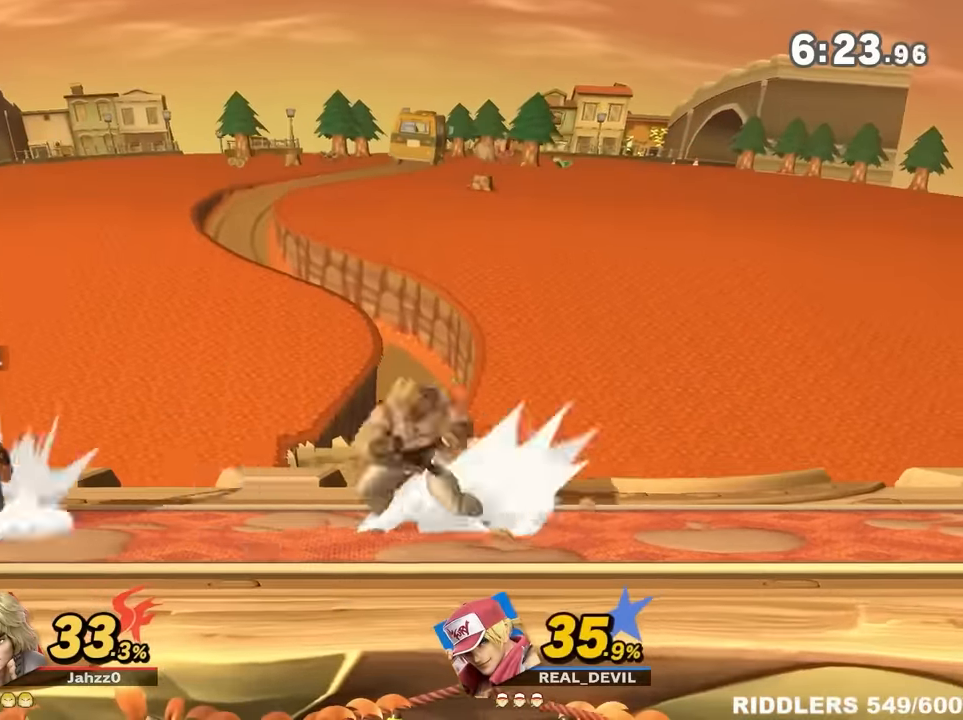
{"dt_ms": 500, "buttons": [], "left_stick": "down-right", "right_stick": "center", "events": [[117, "R1", "up"], [117, "Y", "down"], [150, "left_stick", "right"], [283, "Y", "up"], [350, "left_stick", "left"], [500, "left_stick", "down-right"]]}
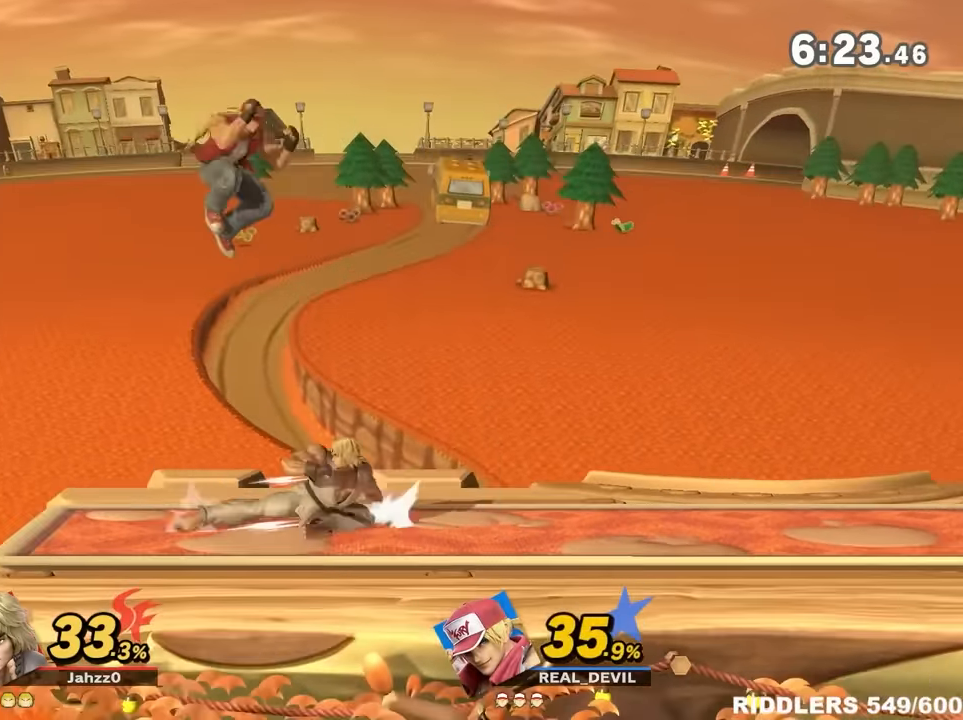
{"dt_ms": 500, "buttons": [], "left_stick": "center", "right_stick": "center", "events": [[83, "right_stick", "up"], [183, "right_stick", "center"], [283, "left_stick", "center"]]}
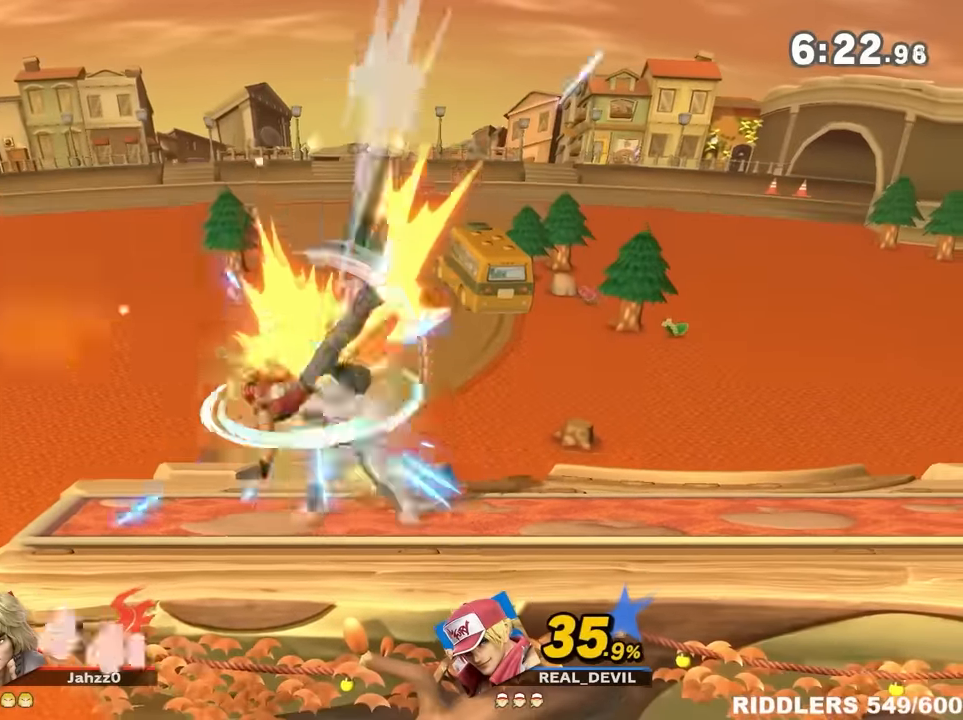
{"dt_ms": 500, "buttons": [], "left_stick": "right", "right_stick": "center", "events": [[33, "Y", "down"], [50, "left_stick", "right"], [117, "left_stick", "center"], [183, "A", "down"], [283, "Y", "up"], [300, "A", "up"], [300, "left_stick", "right"], [400, "A", "down"], [433, "A", "up"]]}
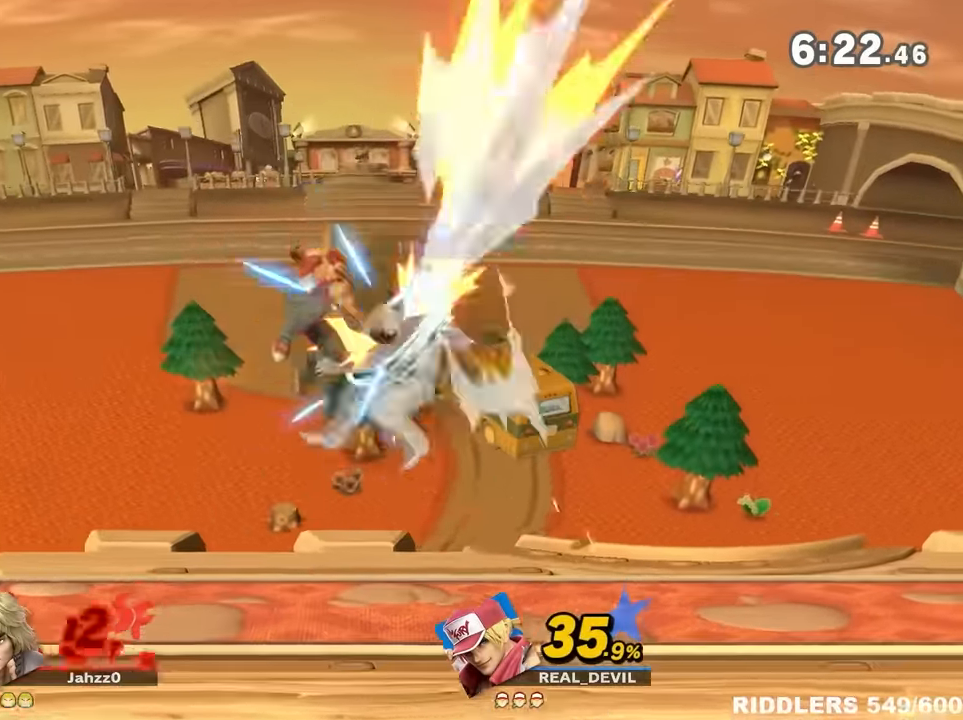
{"dt_ms": 500, "buttons": [], "left_stick": "right", "right_stick": "center", "events": []}